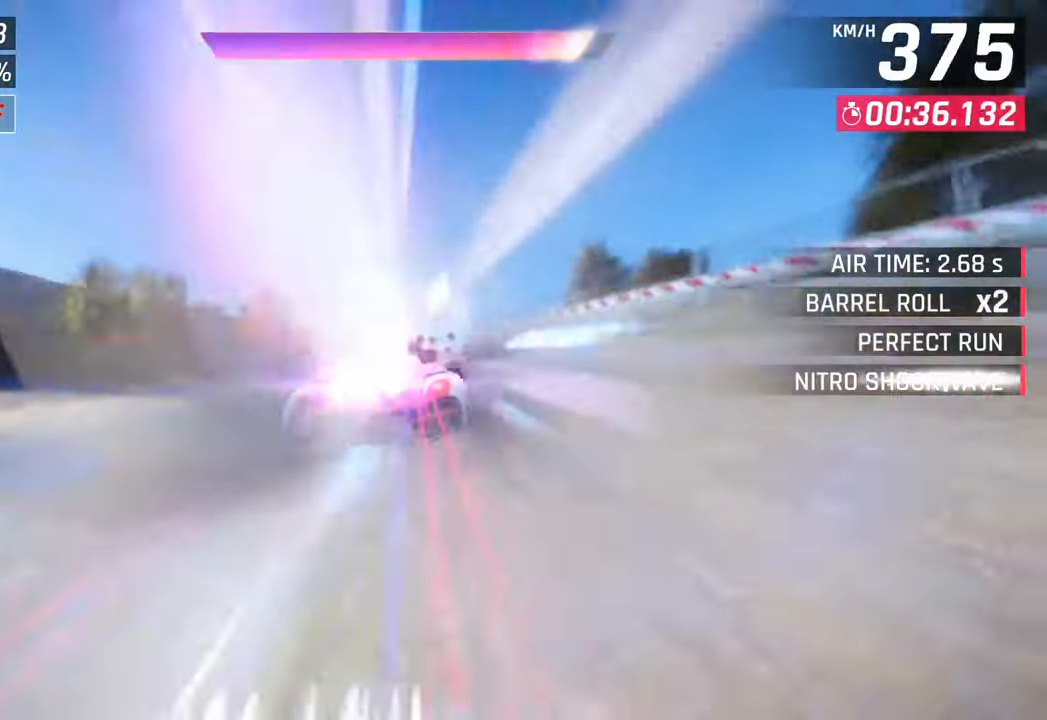
Gameplay with a controller (PlayStation layout); each line is a JSON object with the inputs held at the frame after it. "events" lists button and stick changes between this image and that frame as [ms after this image, input, new state], when the widget could be followed in between.
{"buttons": [], "left_stick": "right", "right_stick": "center", "events": []}
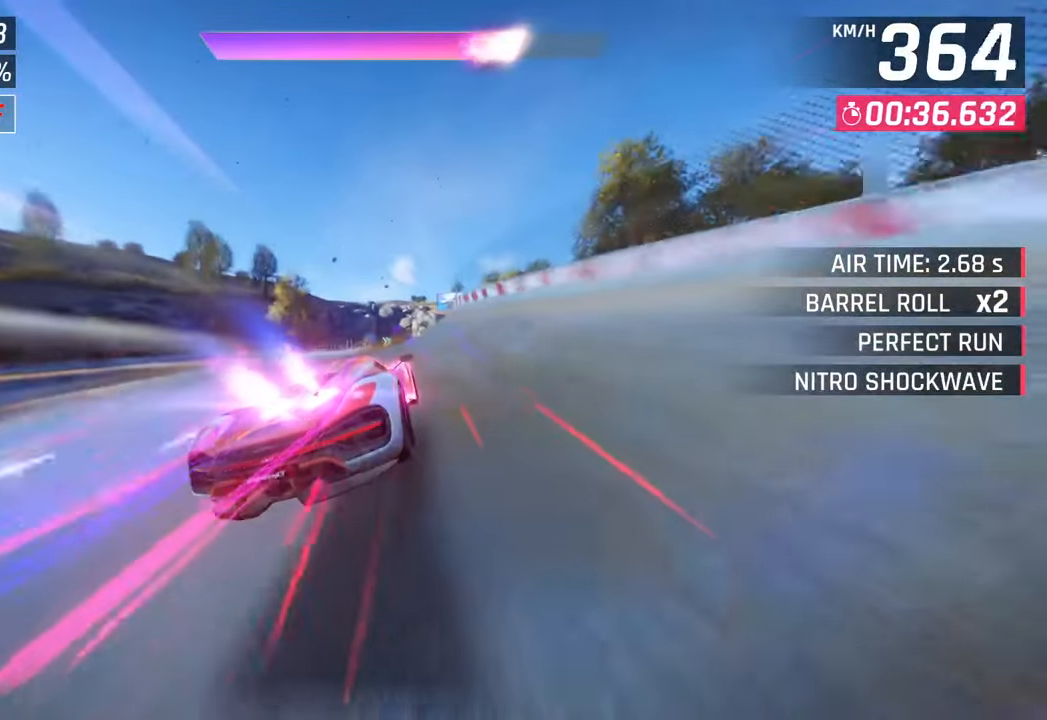
{"buttons": [], "left_stick": "left", "right_stick": "center", "events": [[333, "left_stick", "left"]]}
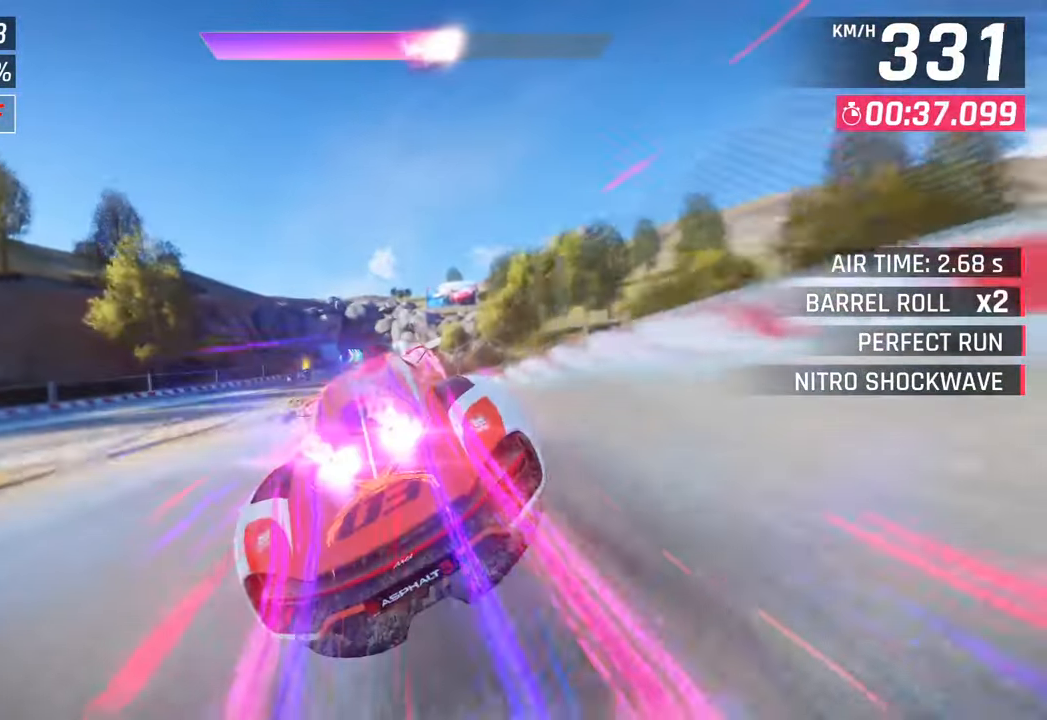
{"buttons": [], "left_stick": "center", "right_stick": "center", "events": [[267, "left_stick", "center"], [317, "left_stick", "right"], [500, "left_stick", "center"]]}
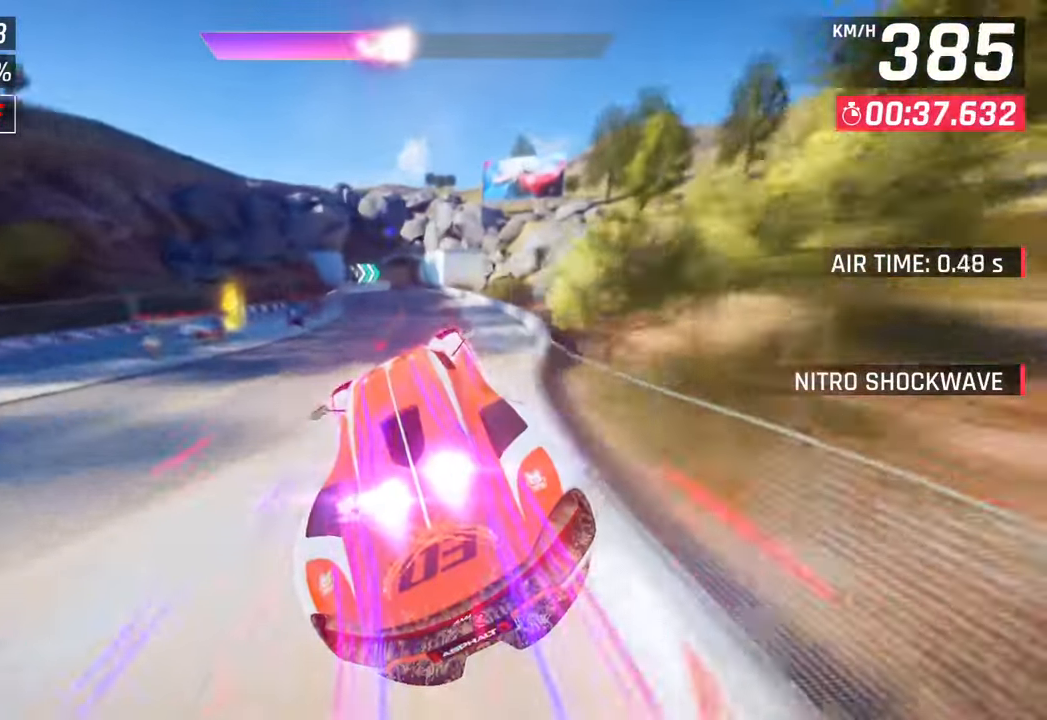
{"buttons": [], "left_stick": "center", "right_stick": "center", "events": [[117, "SQUARE", "down"], [233, "SQUARE", "up"], [250, "left_stick", "right"], [350, "CROSS", "down"], [400, "left_stick", "center"], [433, "CROSS", "up"]]}
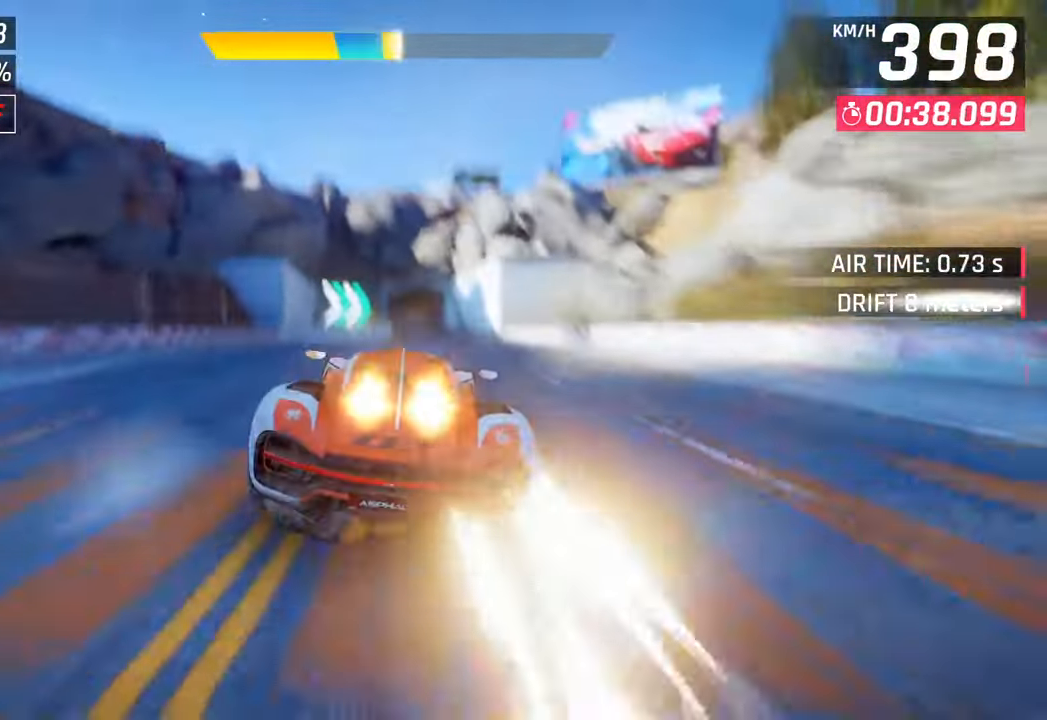
{"buttons": ["CROSS"], "left_stick": "right", "right_stick": "center", "events": [[83, "SQUARE", "down"], [133, "CROSS", "down"], [133, "SQUARE", "up"], [300, "CROSS", "up"], [367, "left_stick", "right"], [433, "SQUARE", "down"], [467, "CROSS", "down"], [467, "SQUARE", "up"]]}
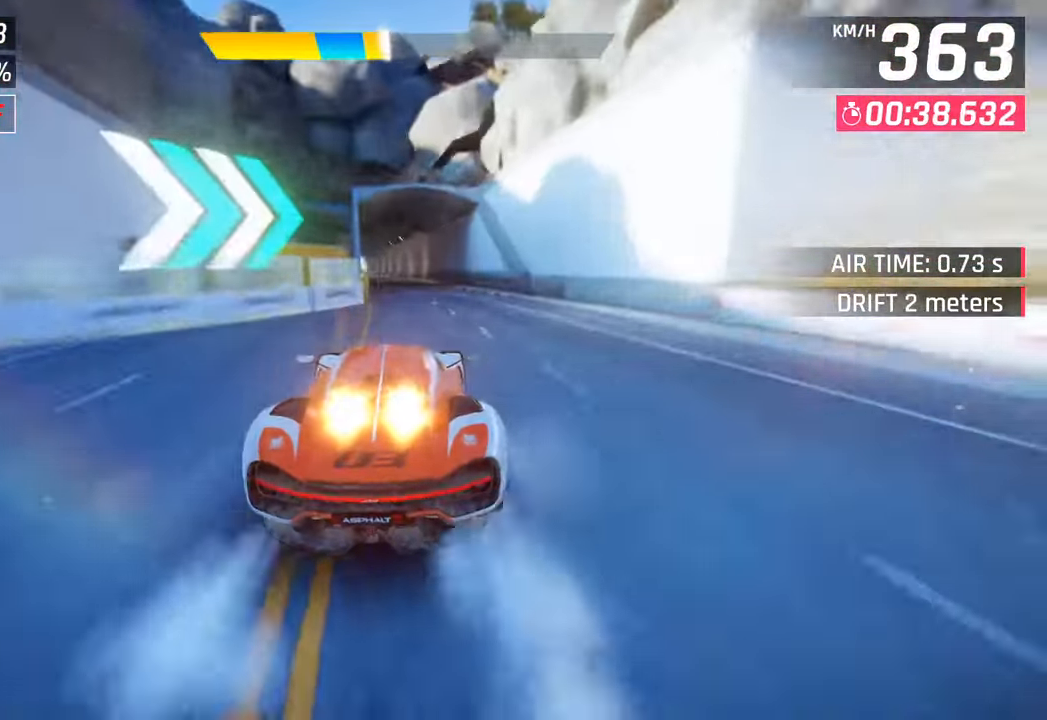
{"buttons": [], "left_stick": "left", "right_stick": "center", "events": [[133, "CROSS", "up"], [150, "left_stick", "center"], [200, "left_stick", "left"], [267, "SQUARE", "down"], [300, "CROSS", "down"], [300, "SQUARE", "up"], [467, "CROSS", "up"]]}
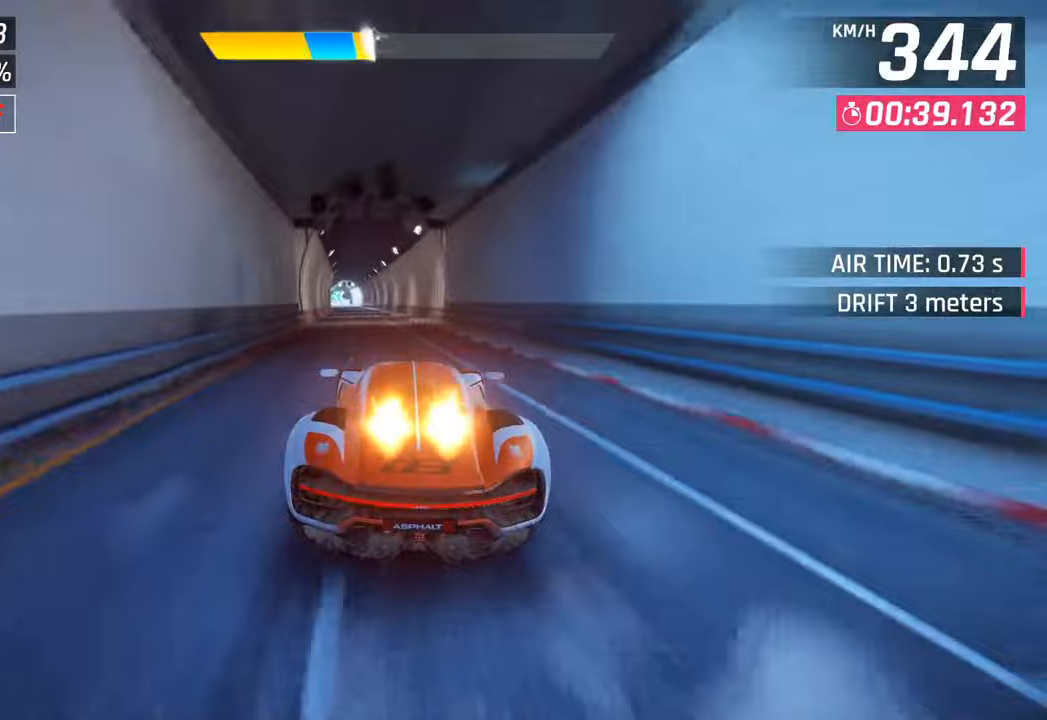
{"buttons": ["CROSS"], "left_stick": "center", "right_stick": "center", "events": [[50, "left_stick", "down-left"], [100, "SQUARE", "down"], [117, "CROSS", "down"], [133, "SQUARE", "up"], [283, "CROSS", "up"], [417, "SQUARE", "down"], [450, "CROSS", "down"], [450, "SQUARE", "up"], [483, "left_stick", "center"]]}
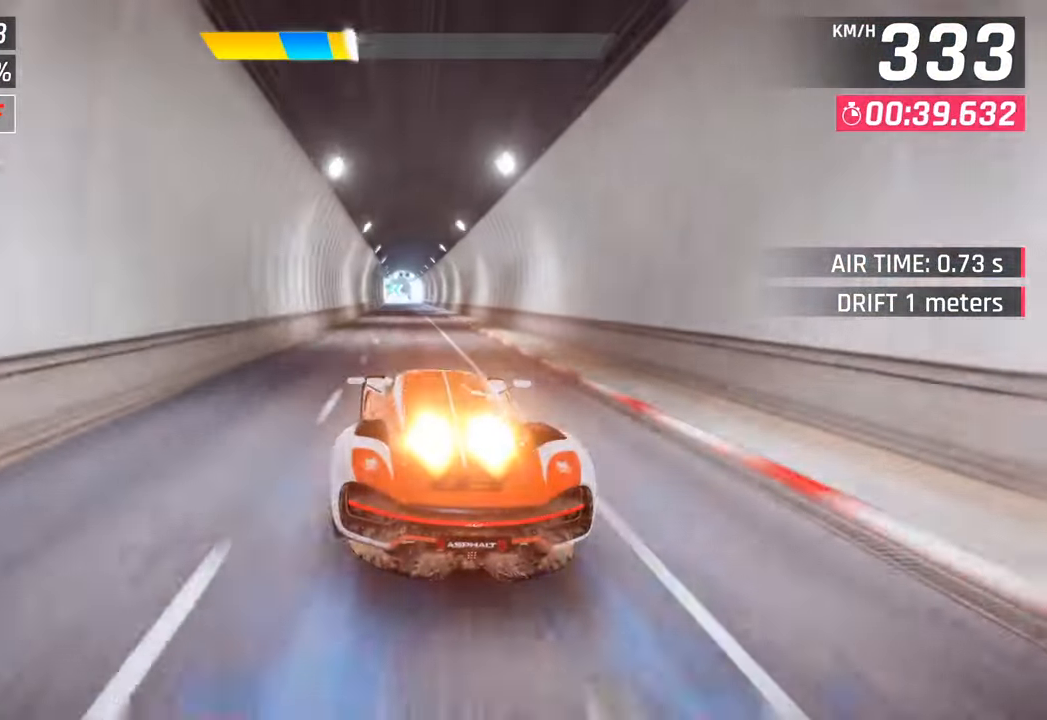
{"buttons": [], "left_stick": "center", "right_stick": "center", "events": [[117, "CROSS", "up"], [233, "SQUARE", "down"], [267, "CROSS", "down"], [267, "SQUARE", "up"], [450, "CROSS", "up"]]}
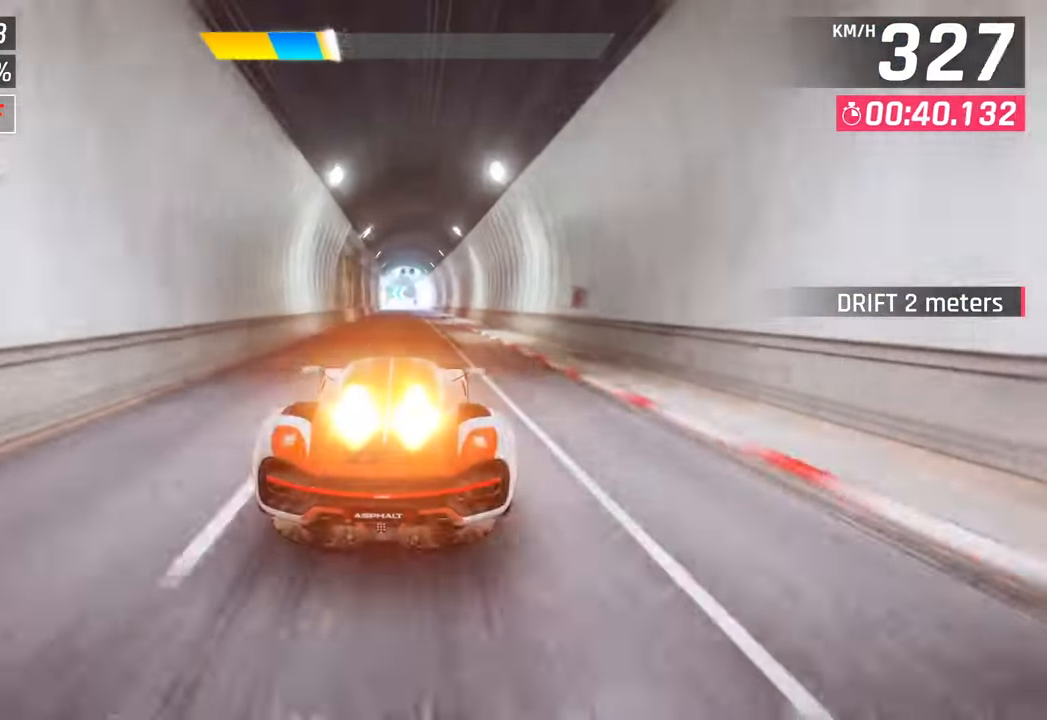
{"buttons": ["CROSS"], "left_stick": "down-left", "right_stick": "center", "events": [[367, "left_stick", "down-left"], [433, "CROSS", "down"]]}
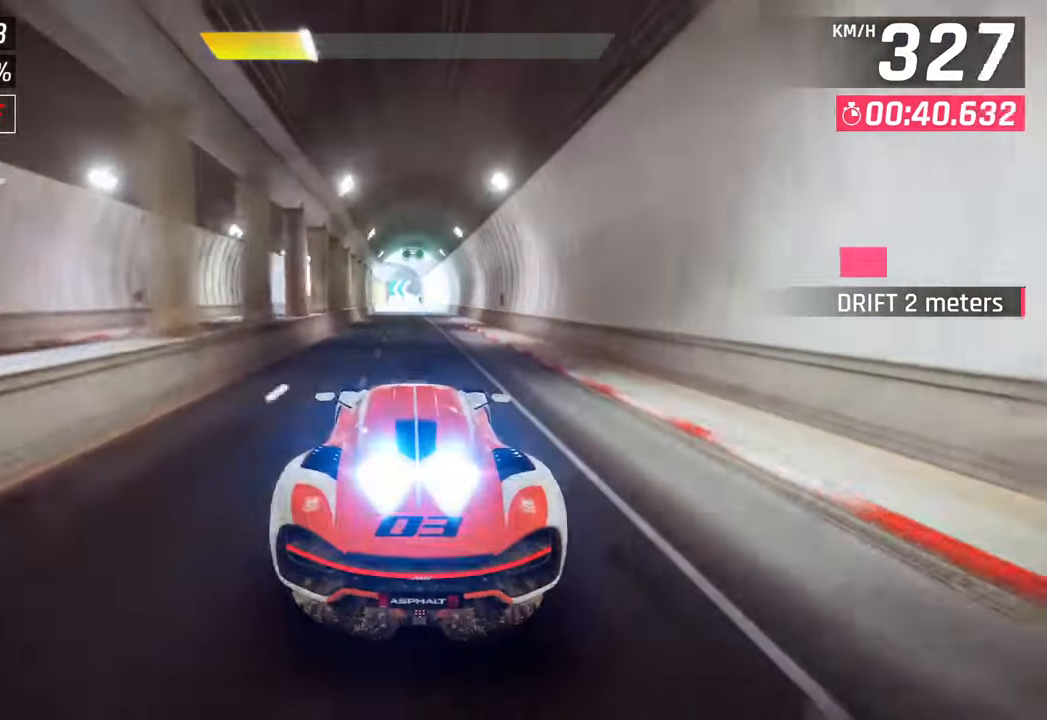
{"buttons": [], "left_stick": "down-left", "right_stick": "center", "events": [[33, "left_stick", "center"], [50, "CROSS", "up"], [283, "left_stick", "down-left"]]}
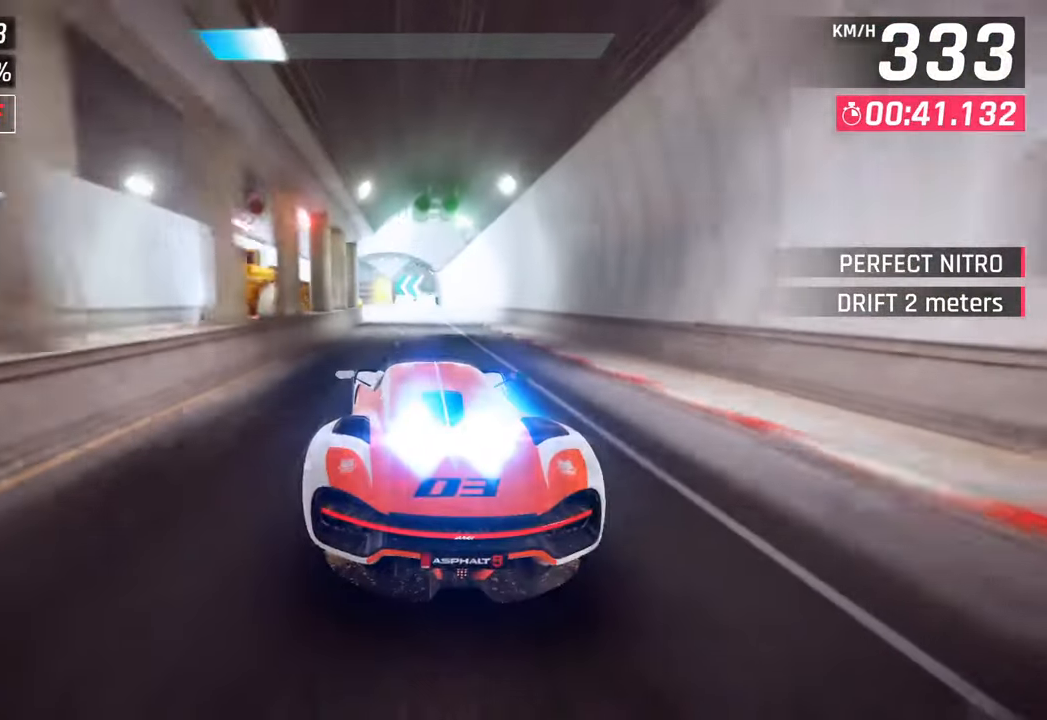
{"buttons": [], "left_stick": "down-left", "right_stick": "center", "events": []}
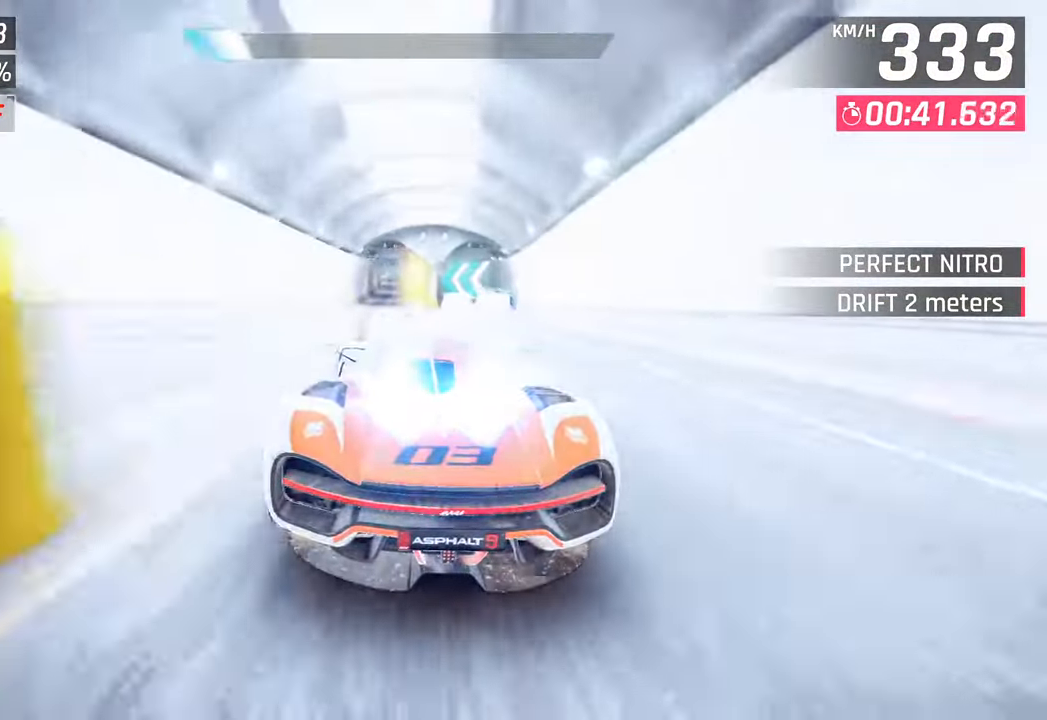
{"buttons": [], "left_stick": "center", "right_stick": "center", "events": [[33, "left_stick", "center"], [83, "left_stick", "right"], [217, "left_stick", "center"]]}
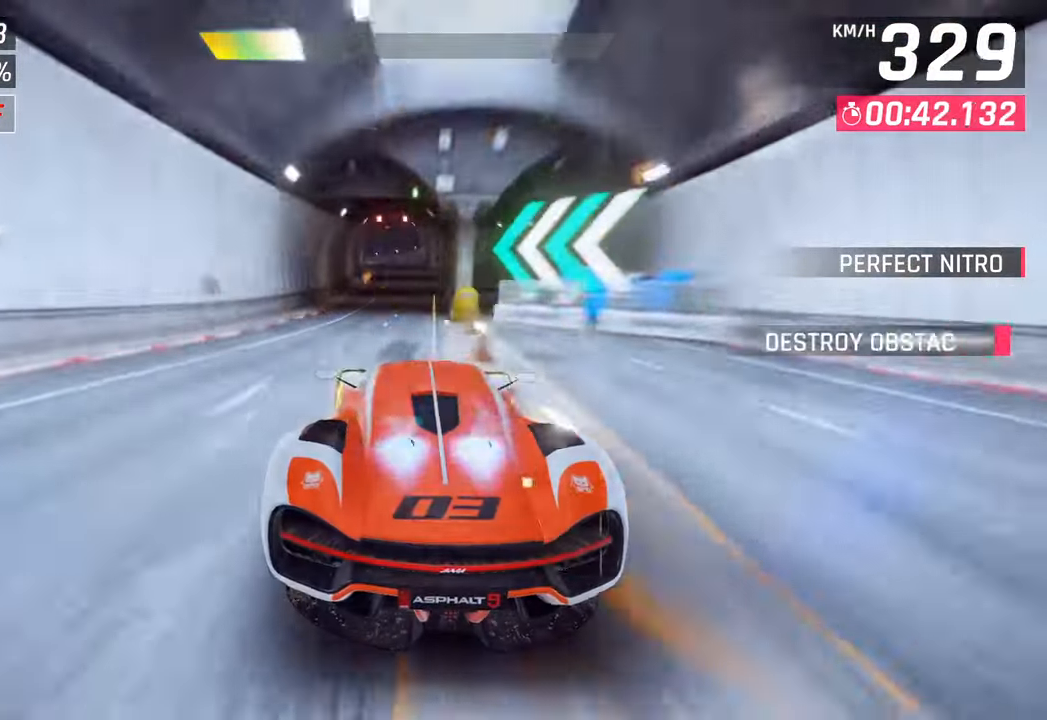
{"buttons": ["CROSS"], "left_stick": "left", "right_stick": "center", "events": [[167, "left_stick", "left"], [500, "CROSS", "down"]]}
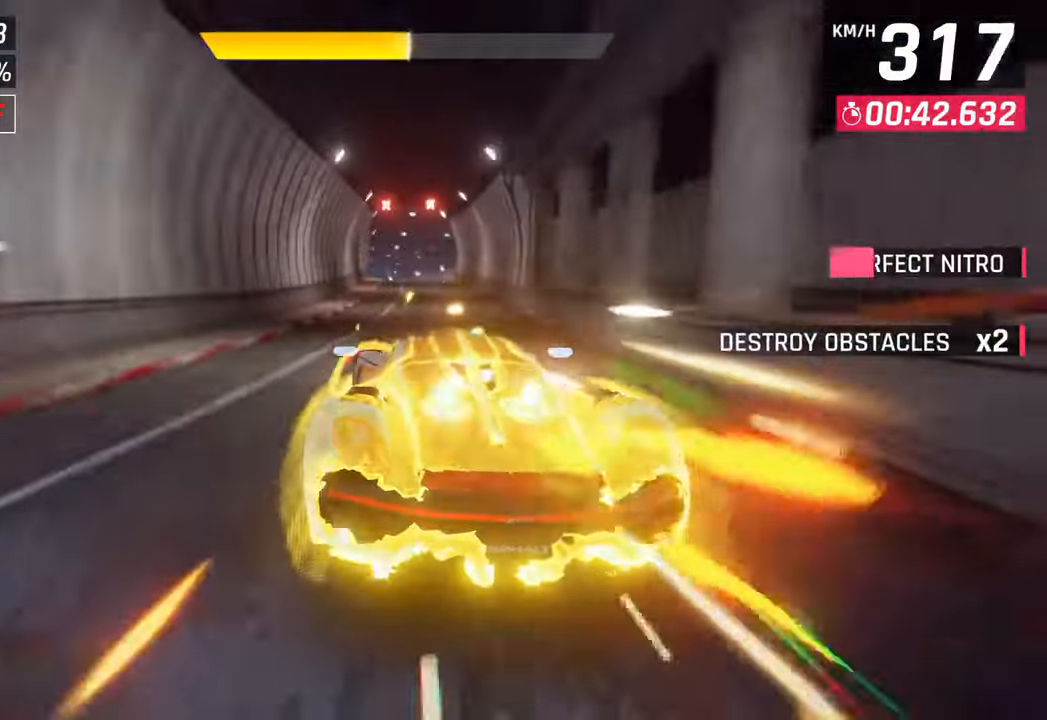
{"buttons": [], "left_stick": "down-left", "right_stick": "center", "events": [[133, "left_stick", "down-left"], [167, "CROSS", "up"]]}
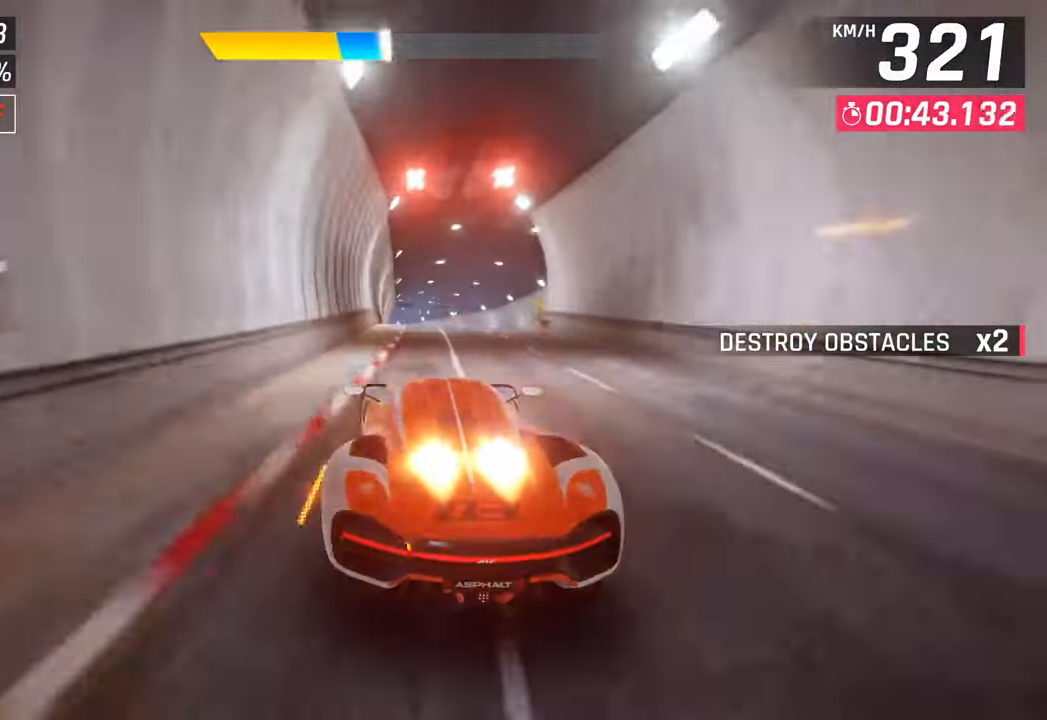
{"buttons": ["CROSS", "R1"], "left_stick": "left", "right_stick": "center", "events": [[100, "CROSS", "down"], [117, "left_stick", "center"], [167, "CROSS", "up"], [167, "left_stick", "left"], [300, "SQUARE", "down"], [333, "CROSS", "down"], [333, "SQUARE", "up"], [350, "R1", "down"]]}
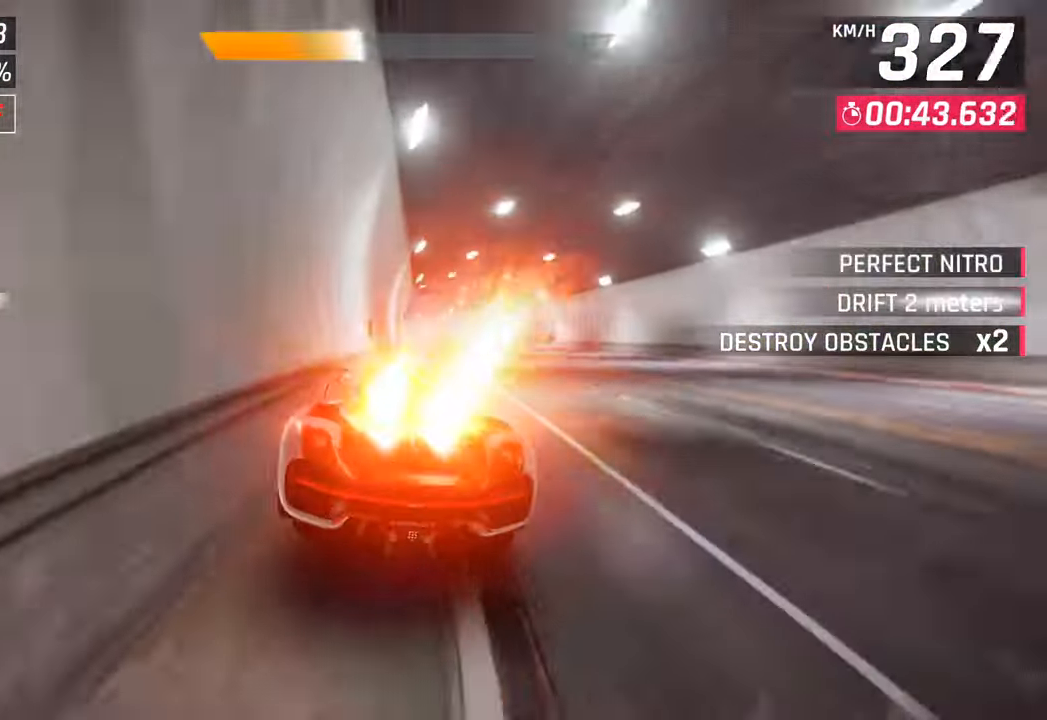
{"buttons": [], "left_stick": "left", "right_stick": "center", "events": [[100, "CROSS", "up"], [100, "R1", "up"]]}
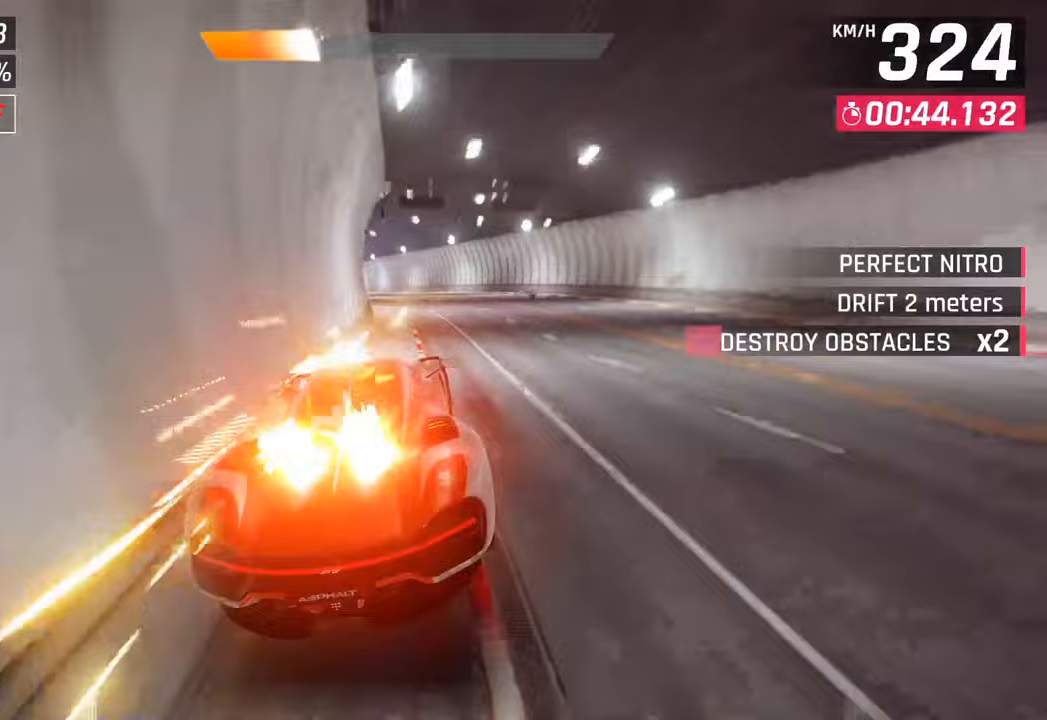
{"buttons": [], "left_stick": "down-left", "right_stick": "center", "events": [[117, "left_stick", "center"], [167, "SQUARE", "down"], [200, "CROSS", "down"], [200, "SQUARE", "up"], [200, "left_stick", "down-left"], [383, "CROSS", "up"]]}
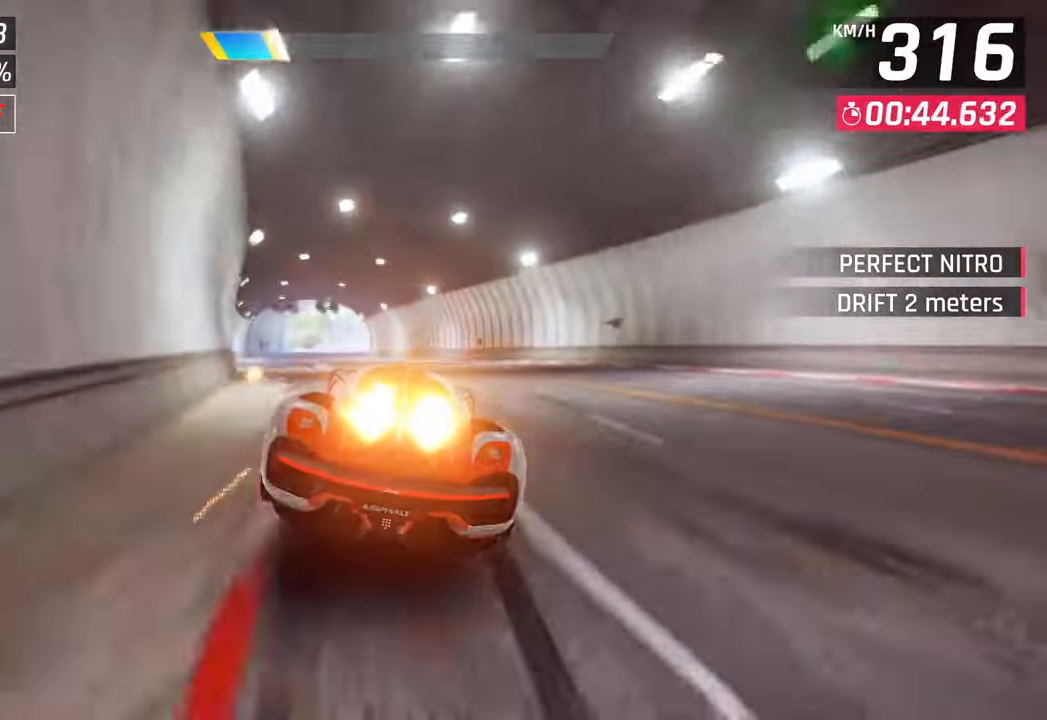
{"buttons": [], "left_stick": "down-left", "right_stick": "center", "events": [[333, "CROSS", "down"], [450, "CROSS", "up"]]}
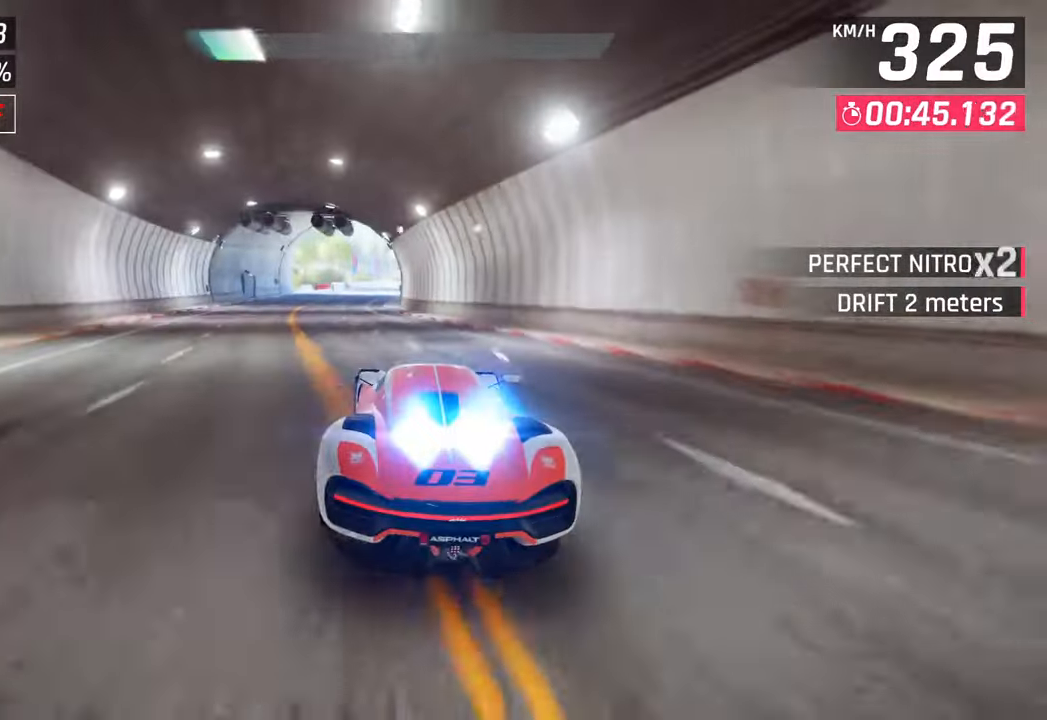
{"buttons": [], "left_stick": "down-left", "right_stick": "center", "events": [[183, "left_stick", "center"], [350, "left_stick", "down-left"]]}
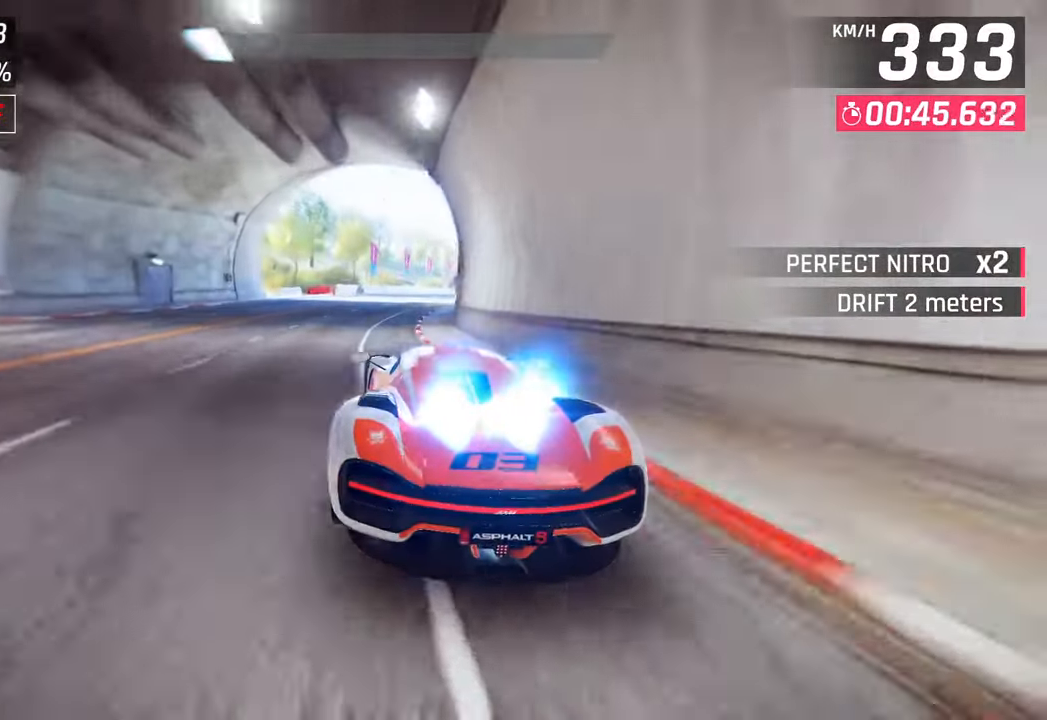
{"buttons": [], "left_stick": "right", "right_stick": "center", "events": [[17, "left_stick", "center"], [150, "left_stick", "right"], [233, "SQUARE", "down"], [383, "SQUARE", "up"]]}
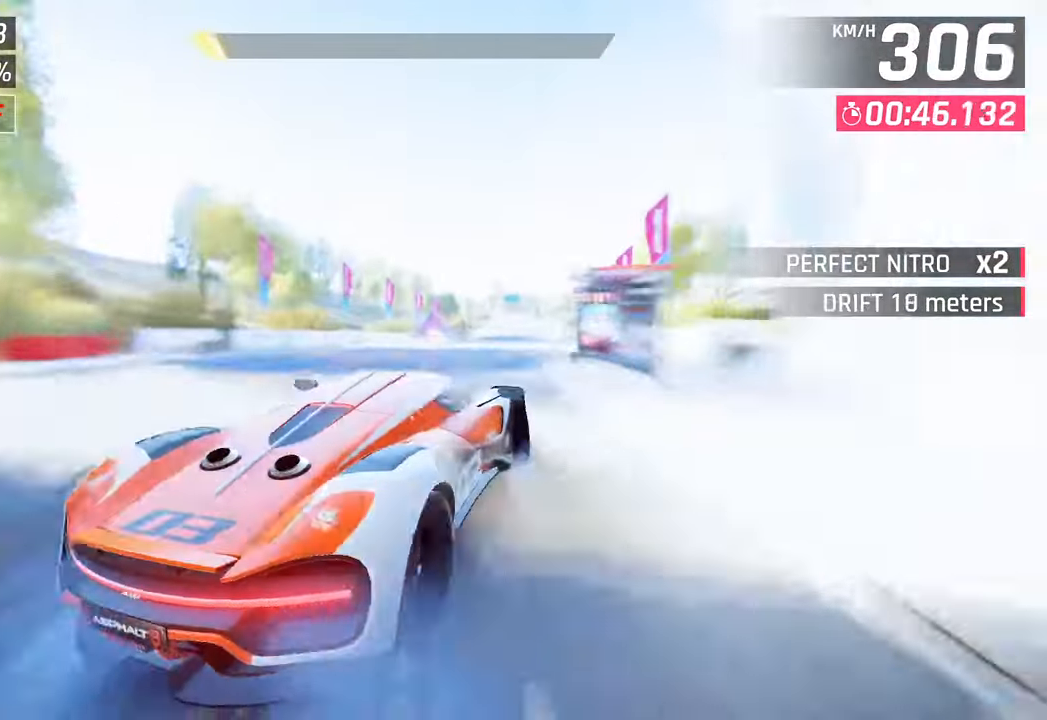
{"buttons": [], "left_stick": "down-right", "right_stick": "center", "events": [[117, "left_stick", "left"], [233, "left_stick", "center"], [367, "CROSS", "down"], [433, "left_stick", "down-right"], [483, "CROSS", "up"]]}
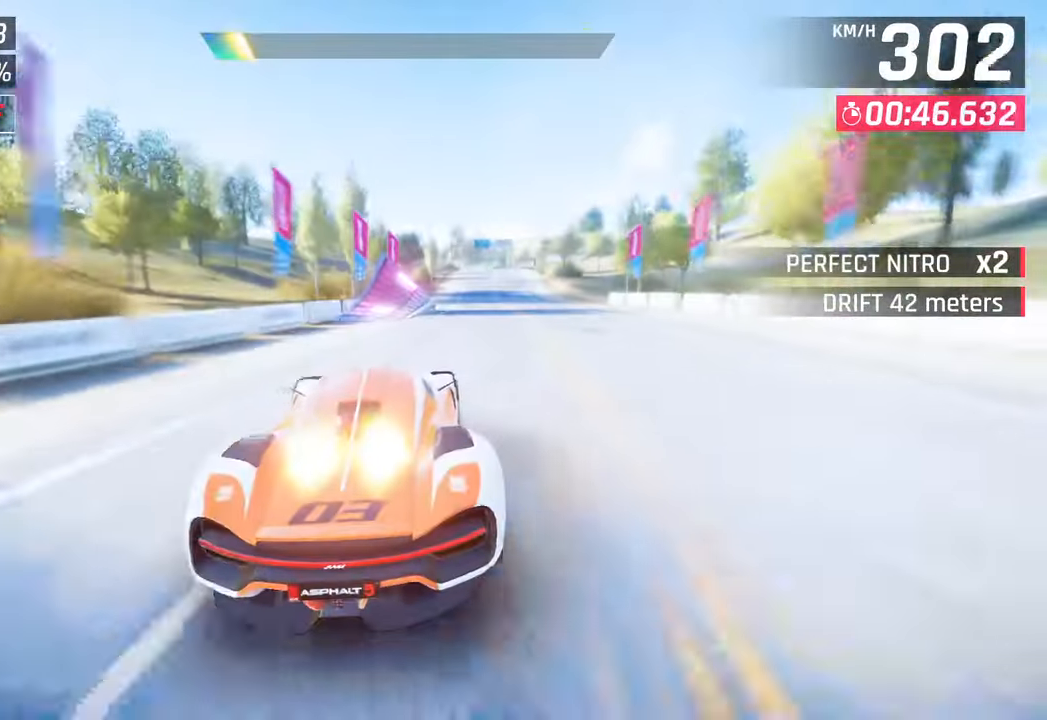
{"buttons": ["SQUARE"], "left_stick": "center", "right_stick": "center", "events": [[67, "left_stick", "center"], [150, "SQUARE", "down"], [200, "CROSS", "down"], [200, "SQUARE", "up"], [217, "left_stick", "down-left"], [350, "CROSS", "up"], [500, "SQUARE", "down"], [500, "left_stick", "center"]]}
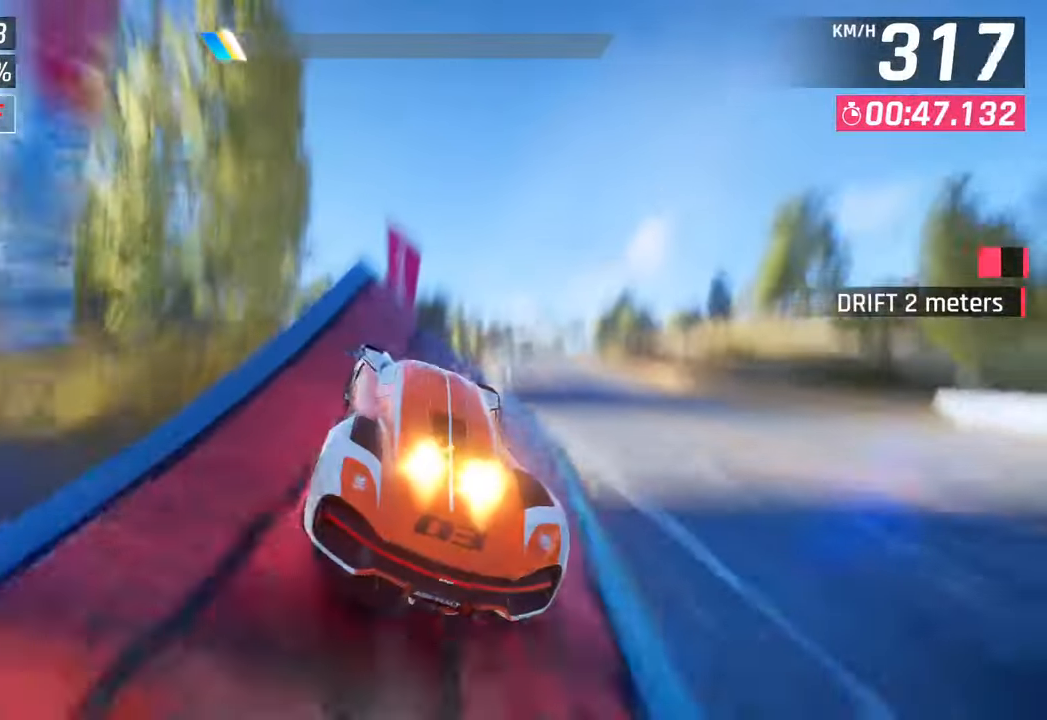
{"buttons": [], "left_stick": "right", "right_stick": "center", "events": [[33, "SQUARE", "up"], [33, "left_stick", "right"], [50, "CROSS", "down"], [150, "CROSS", "up"], [267, "CROSS", "down"], [300, "R1", "down"], [433, "CROSS", "up"], [483, "R1", "up"]]}